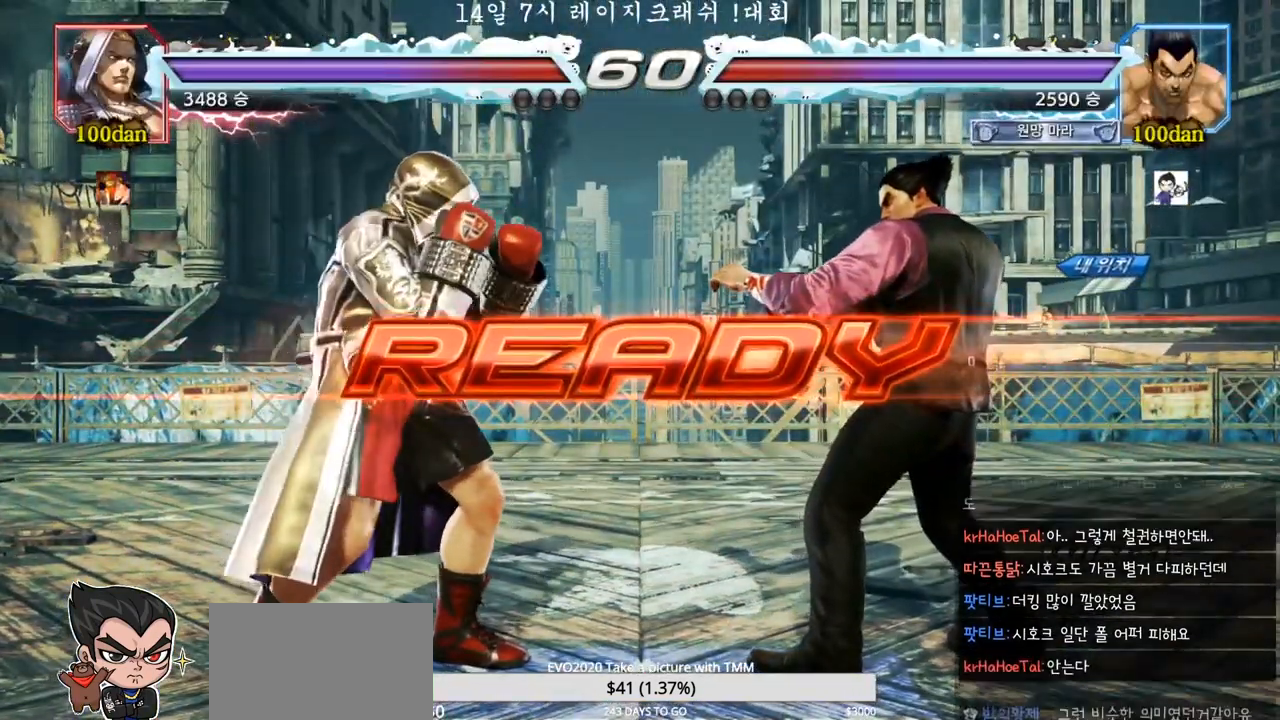
Gameplay with a controller (arcade stick); each line is a JSON object with the inputs held at the frame after it (dt_ms = milliseconds from this image to that frame). "events" lists button and stick changes between this image and that frame as [ms after this image, input, new state], when the widget could be followed in between. Not read: L3 R3.
{"dt_ms": 500, "buttons": [], "left_stick": "center", "events": [[300, "TRIANGLE", "down"], [317, "SQUARE", "down"], [433, "TRIANGLE", "up"], [450, "SQUARE", "up"]]}
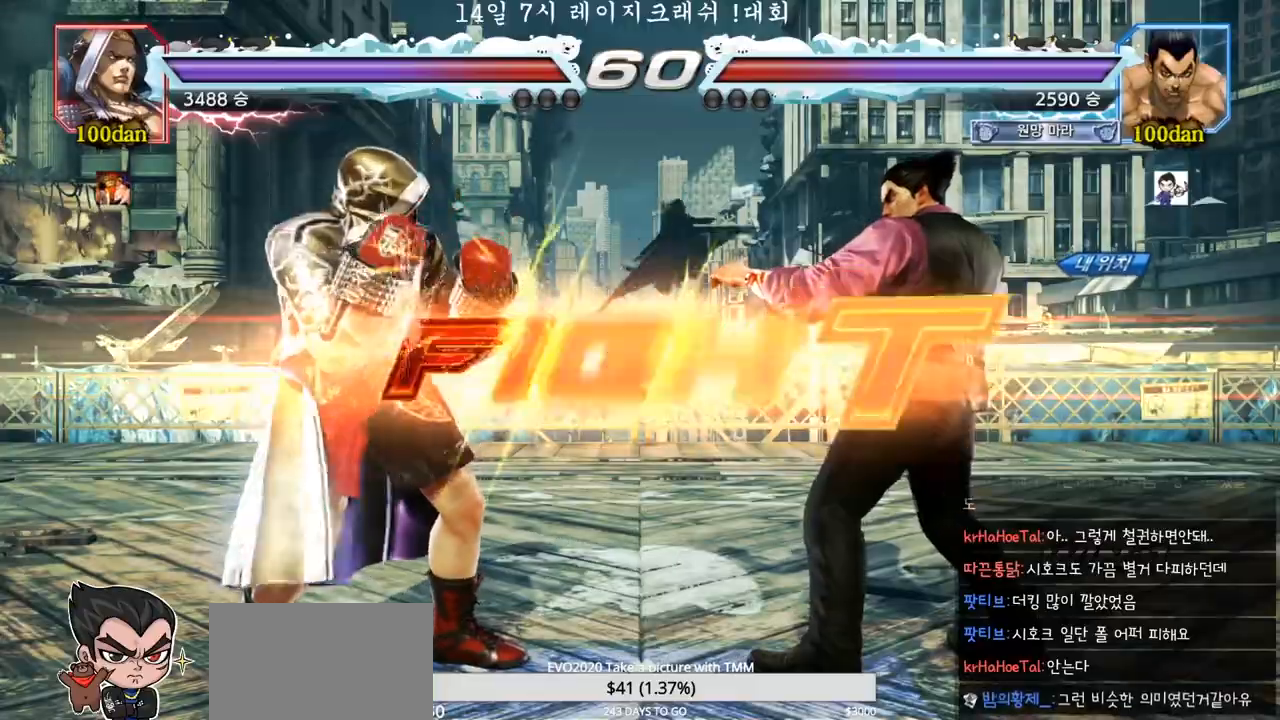
{"dt_ms": 500, "buttons": [], "left_stick": "right", "events": [[17, "TRIANGLE", "down"], [33, "SQUARE", "down"], [100, "SQUARE", "up"], [100, "TRIANGLE", "up"], [167, "SQUARE", "down"], [167, "TRIANGLE", "down"], [250, "SQUARE", "up"], [300, "TRIANGLE", "up"], [467, "left_stick", "right"]]}
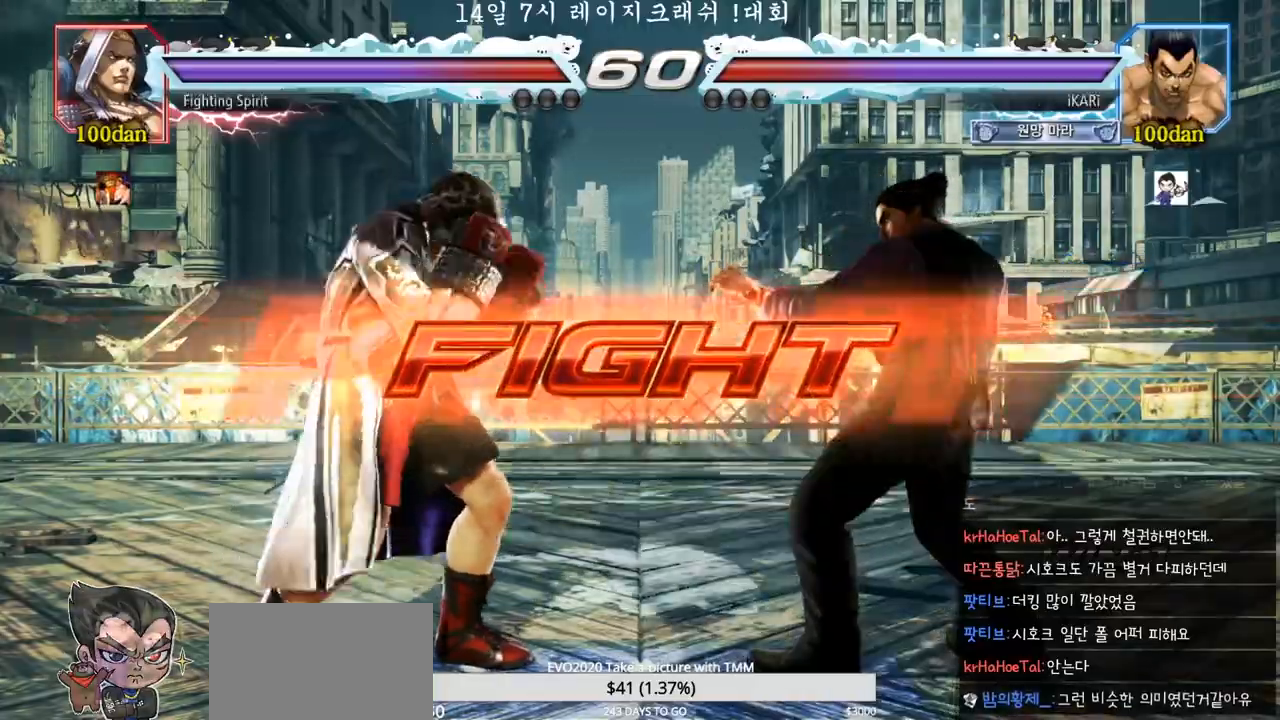
{"dt_ms": 500, "buttons": [], "left_stick": "right"}
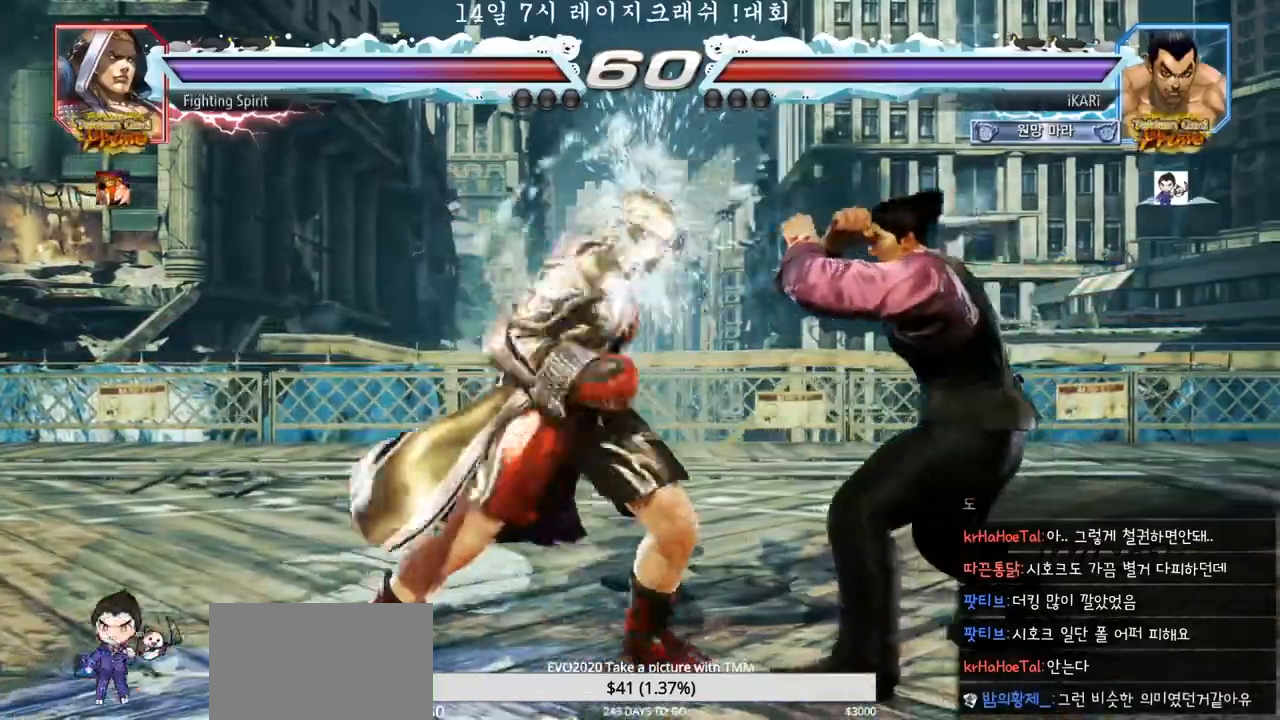
{"dt_ms": 500, "buttons": [], "left_stick": "center"}
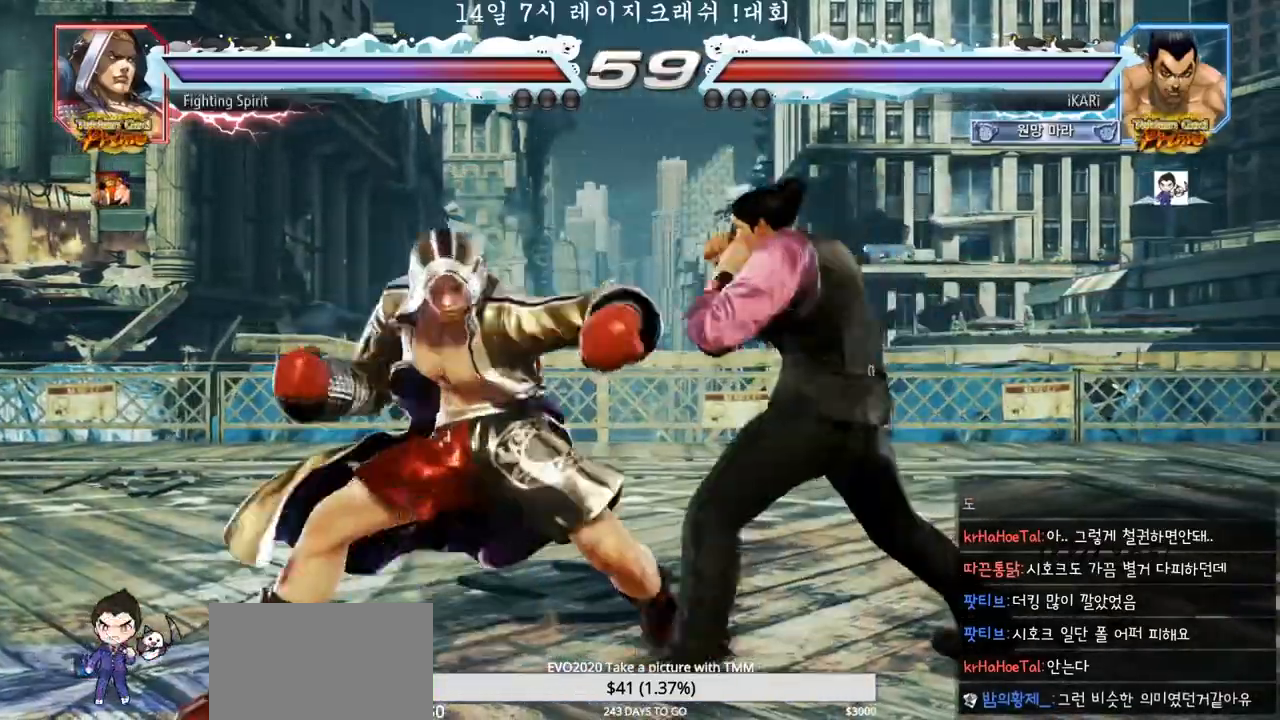
{"dt_ms": 500, "buttons": [], "left_stick": "center", "events": [[150, "left_stick", "right"], [300, "left_stick", "down-right"], [317, "CROSS", "down"], [367, "CROSS", "up"], [450, "left_stick", "center"]]}
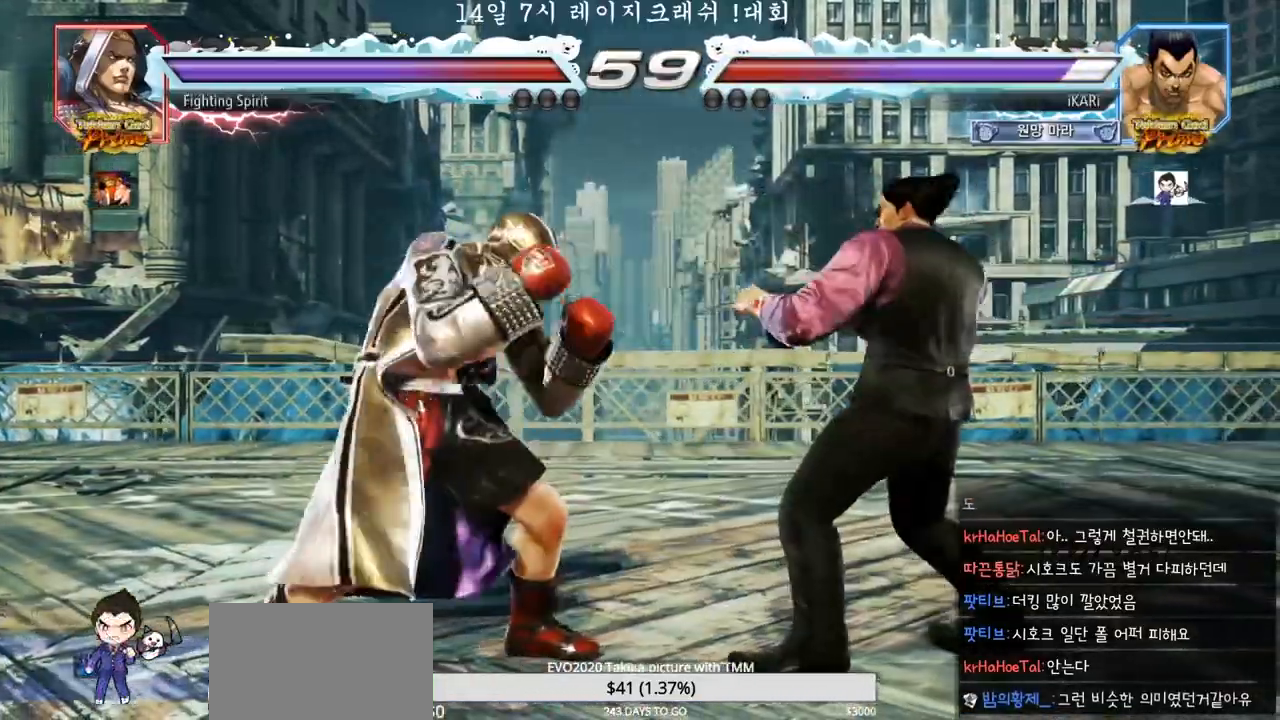
{"dt_ms": 500, "buttons": [], "left_stick": "center"}
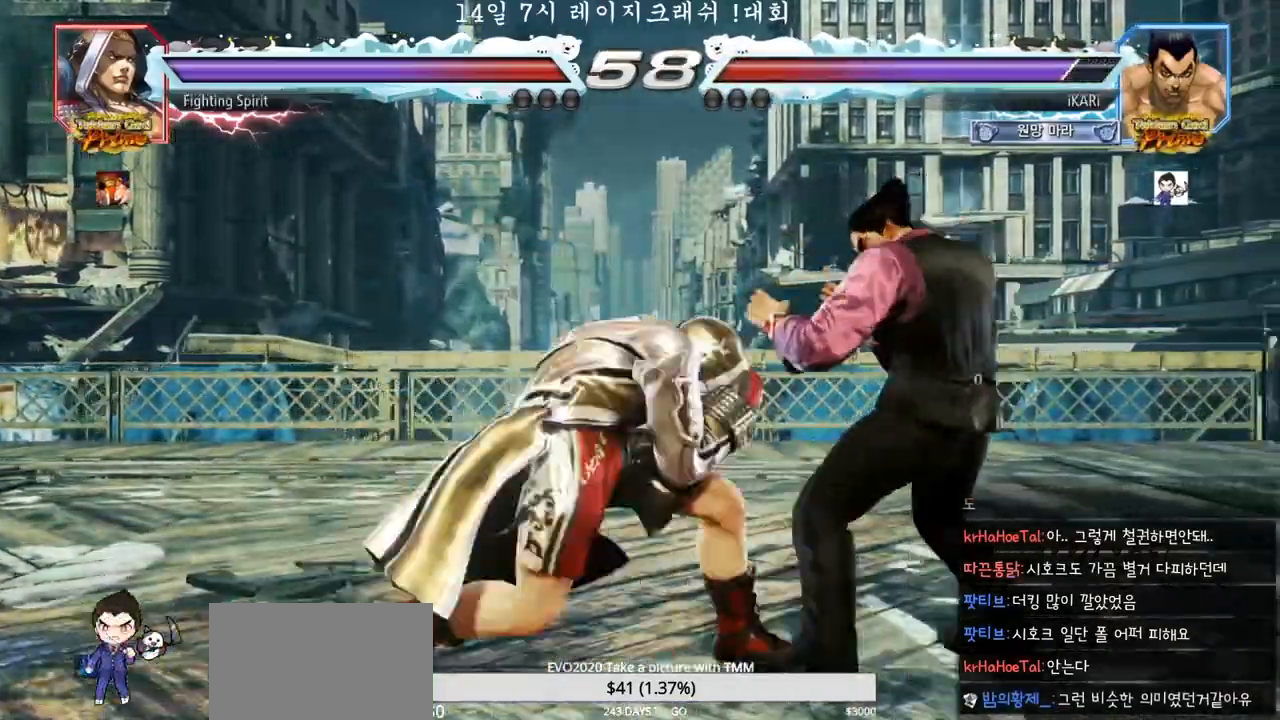
{"dt_ms": 1000, "buttons": [], "left_stick": "center"}
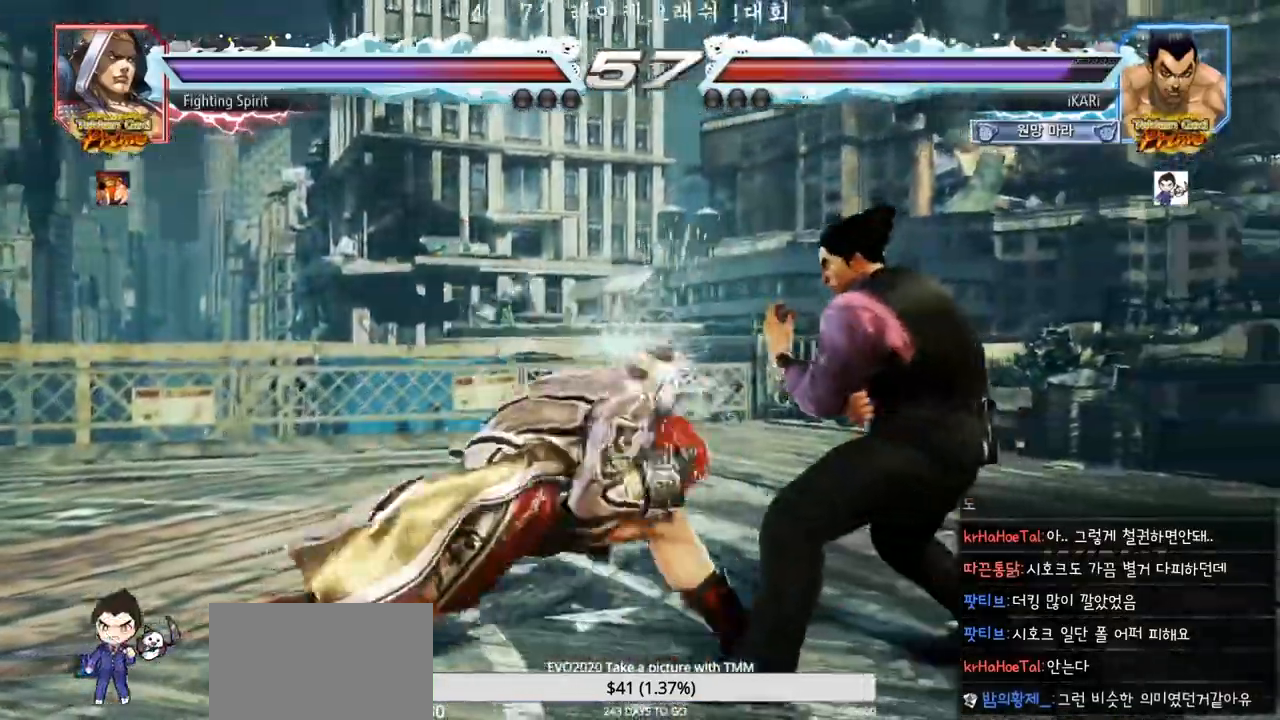
{"dt_ms": 500, "buttons": [], "left_stick": "left", "events": [[150, "left_stick", "down"], [233, "left_stick", "center"], [283, "left_stick", "left"]]}
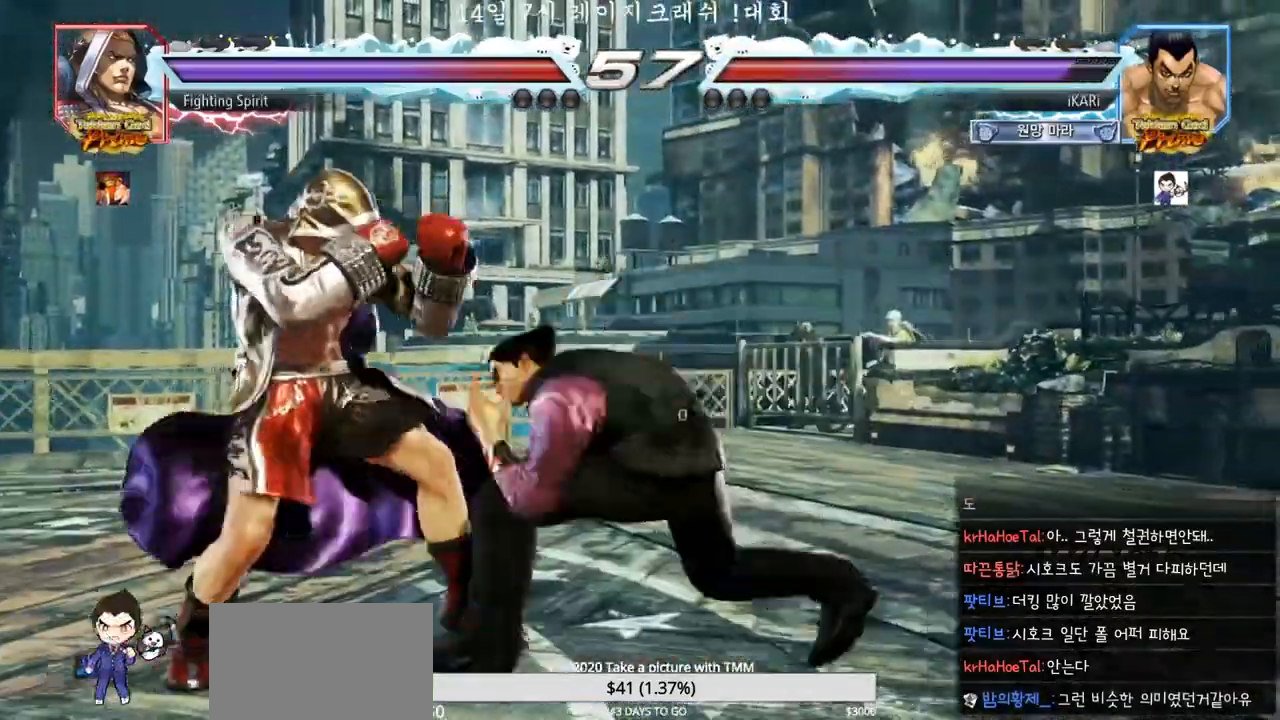
{"dt_ms": 500, "buttons": [], "left_stick": "left", "events": [[200, "CROSS", "down"], [233, "CROSS", "up"], [250, "TRIANGLE", "down"], [300, "left_stick", "center"], [317, "TRIANGLE", "up"], [500, "left_stick", "left"]]}
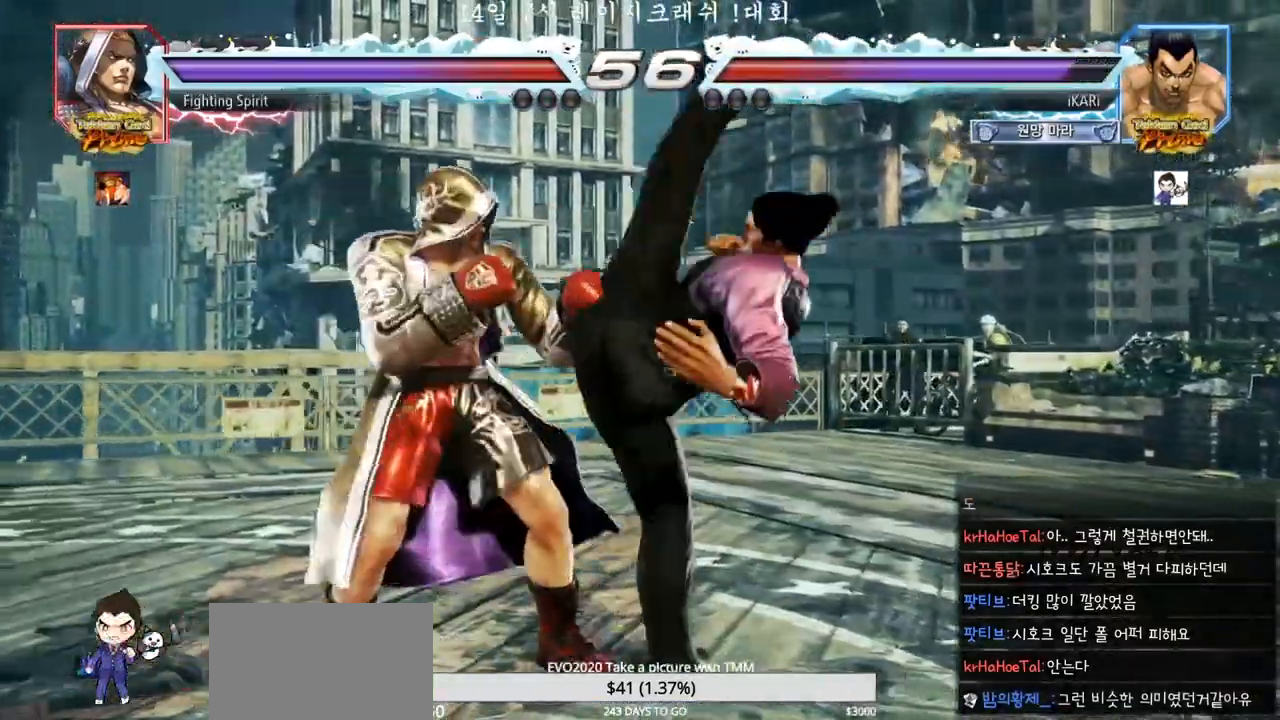
{"dt_ms": 500, "buttons": [], "left_stick": "center"}
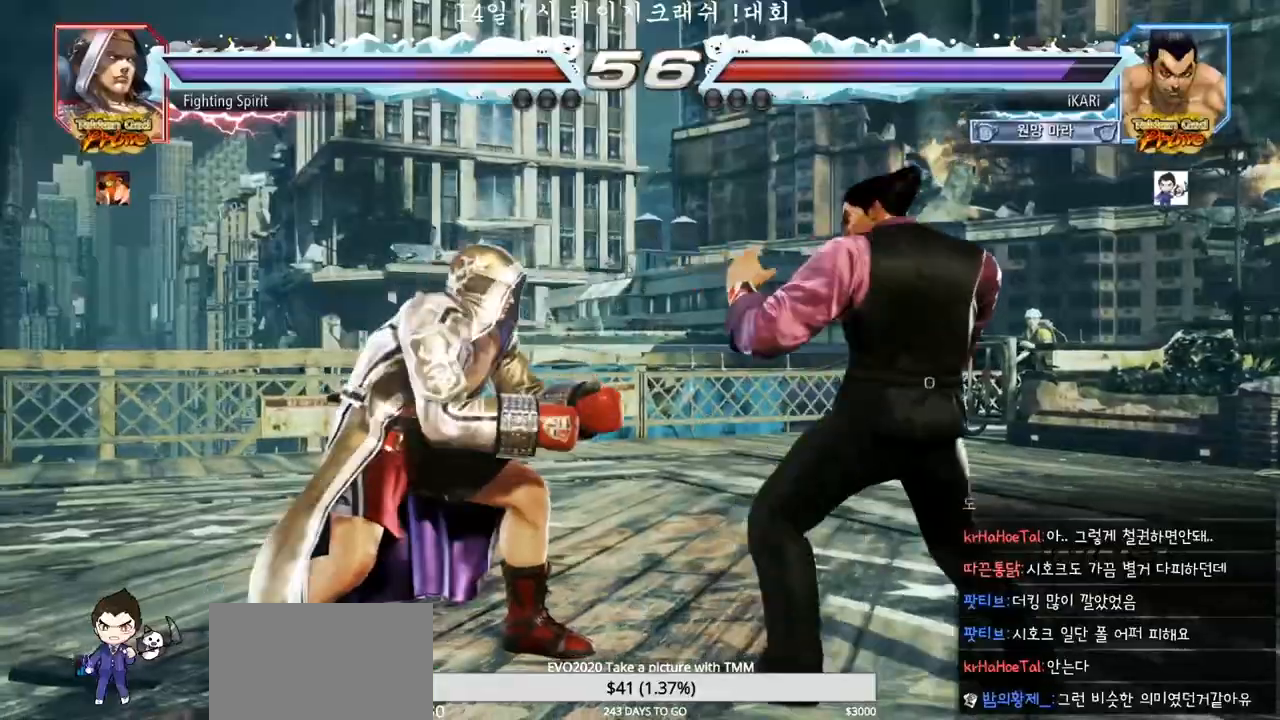
{"dt_ms": 500, "buttons": [], "left_stick": "right"}
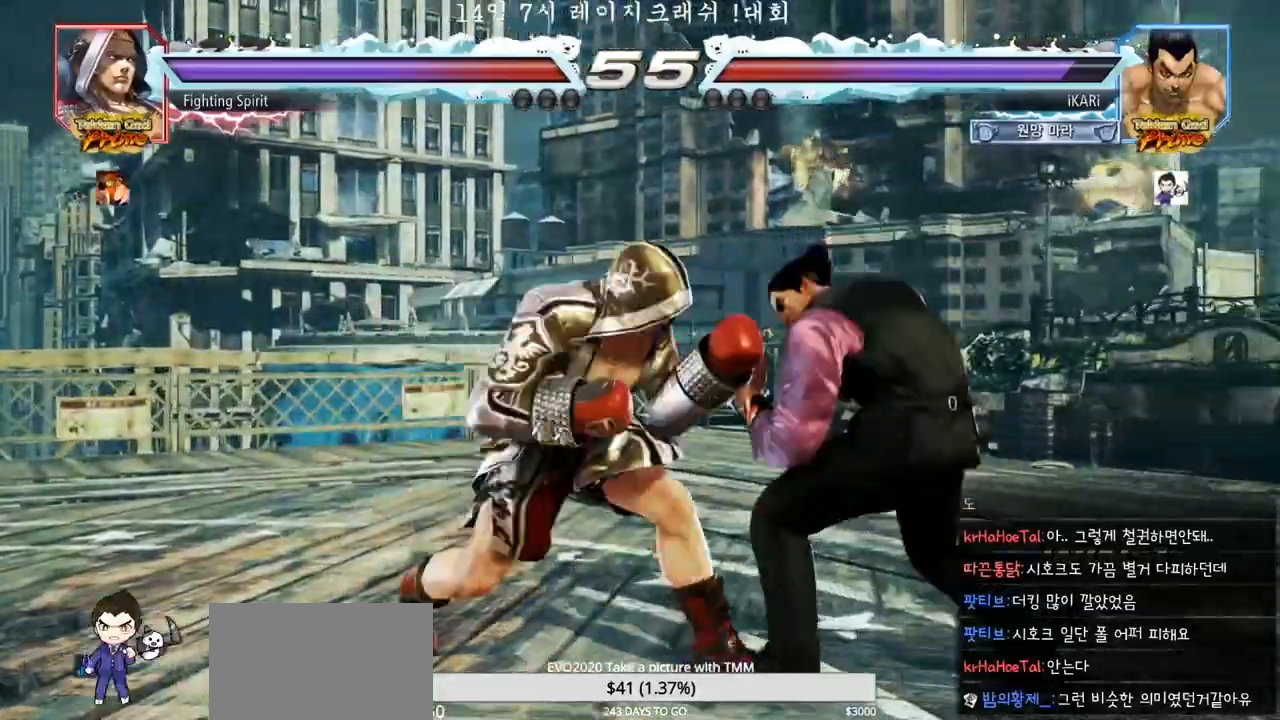
{"dt_ms": 500, "buttons": [], "left_stick": "right", "events": [[267, "left_stick", "down"], [433, "left_stick", "right"]]}
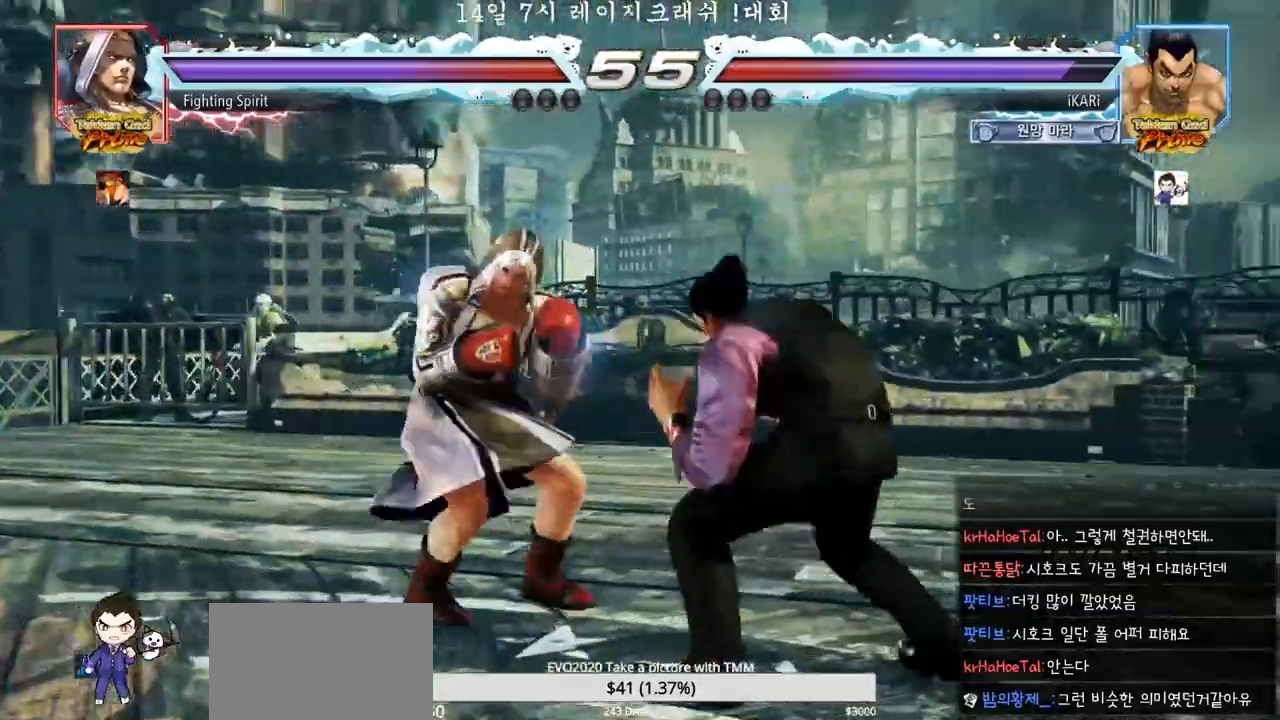
{"dt_ms": 500, "buttons": [], "left_stick": "right"}
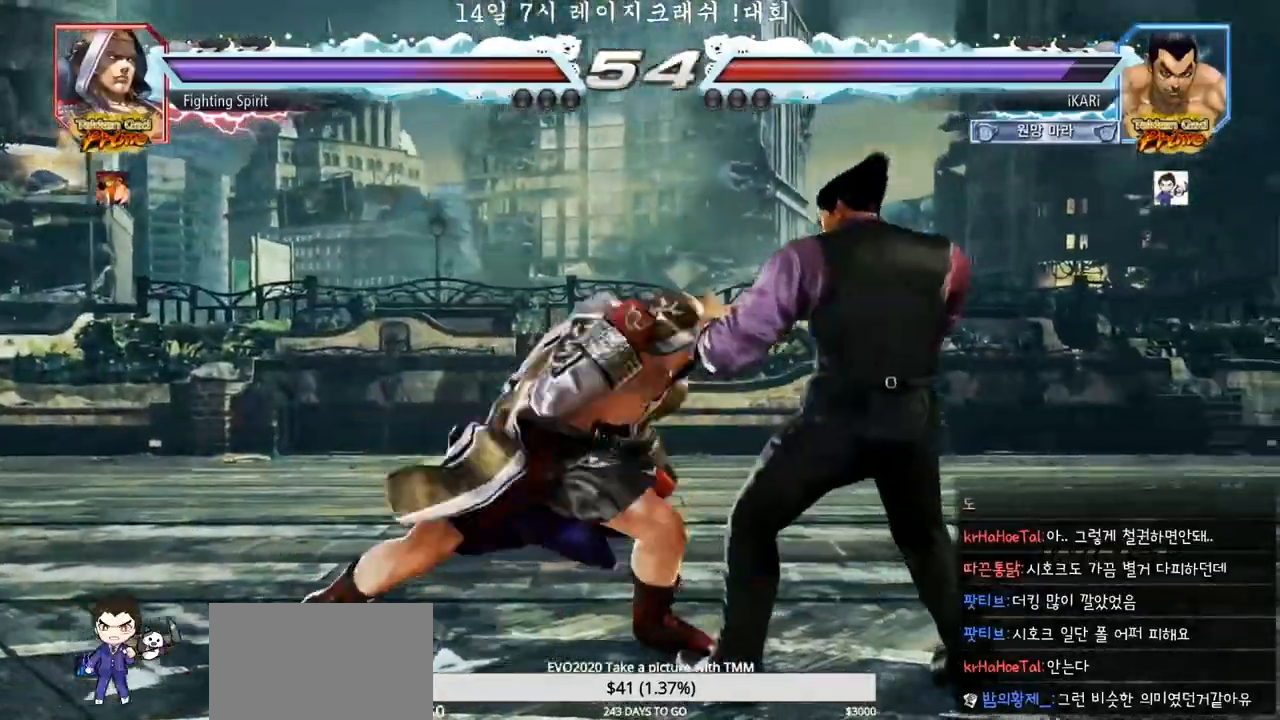
{"dt_ms": 500, "buttons": [], "left_stick": "right", "events": [[267, "left_stick", "center"], [467, "left_stick", "right"]]}
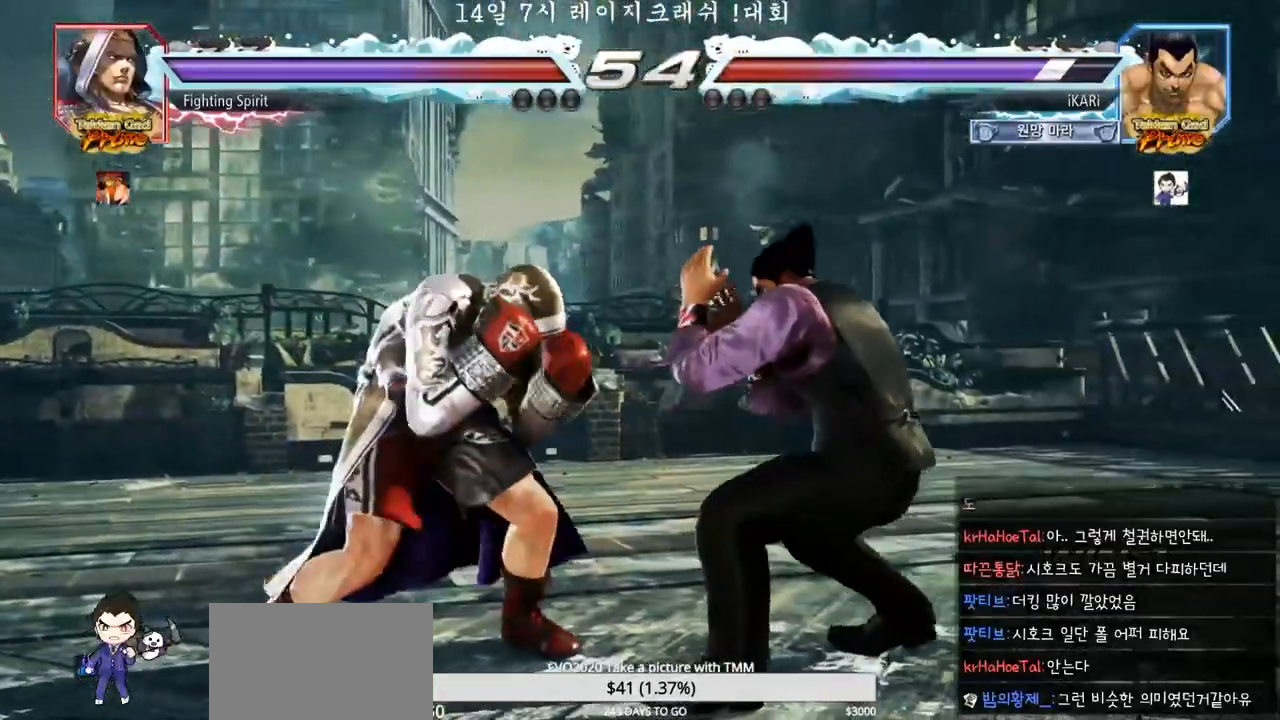
{"dt_ms": 500, "buttons": [], "left_stick": "right"}
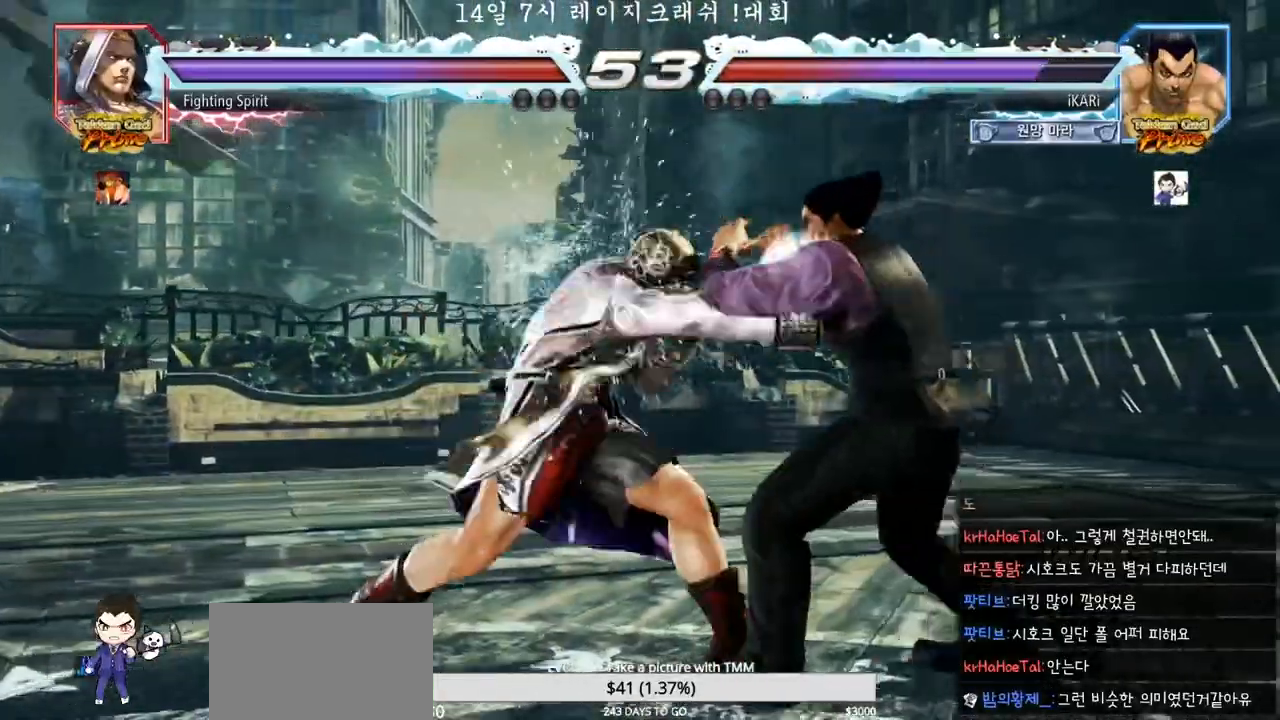
{"dt_ms": 500, "buttons": [], "left_stick": "right", "events": [[50, "left_stick", "center"], [117, "left_stick", "right"], [183, "left_stick", "center"], [233, "left_stick", "right"], [283, "left_stick", "down"], [500, "left_stick", "right"]]}
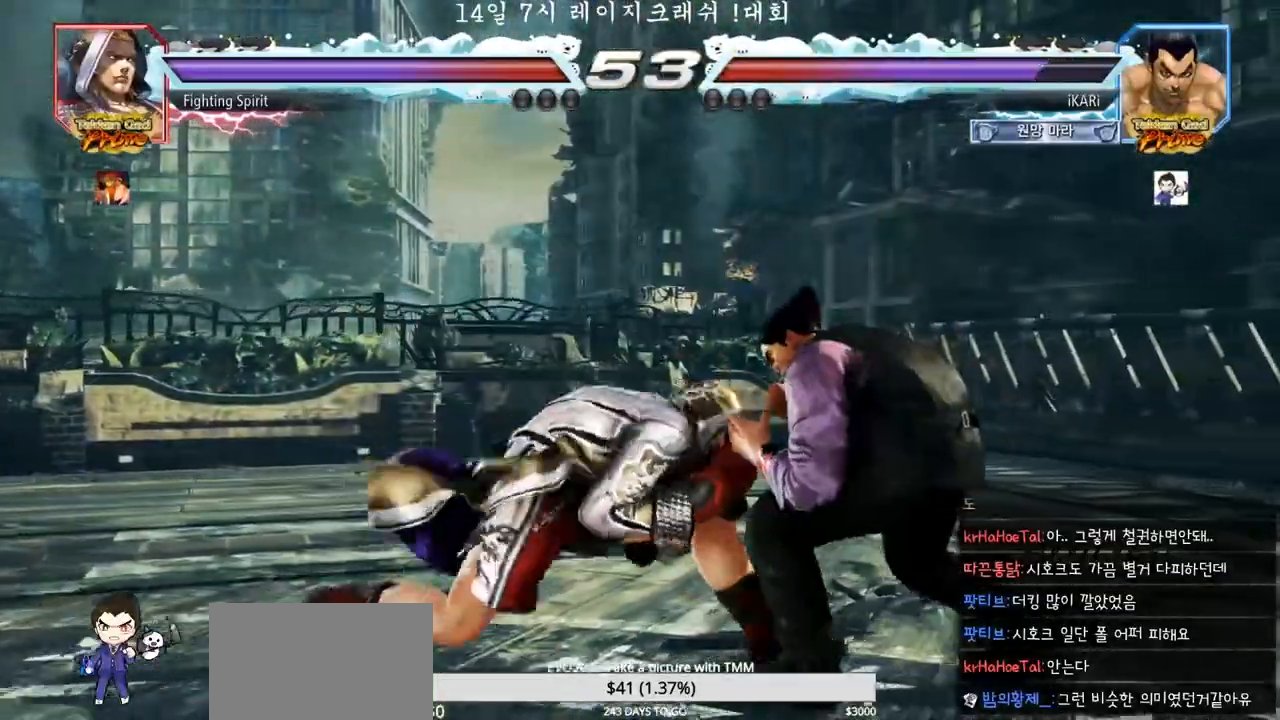
{"dt_ms": 500, "buttons": [], "left_stick": "center", "events": [[83, "left_stick", "center"], [133, "left_stick", "right"], [217, "left_stick", "center"], [317, "left_stick", "right"], [450, "left_stick", "center"]]}
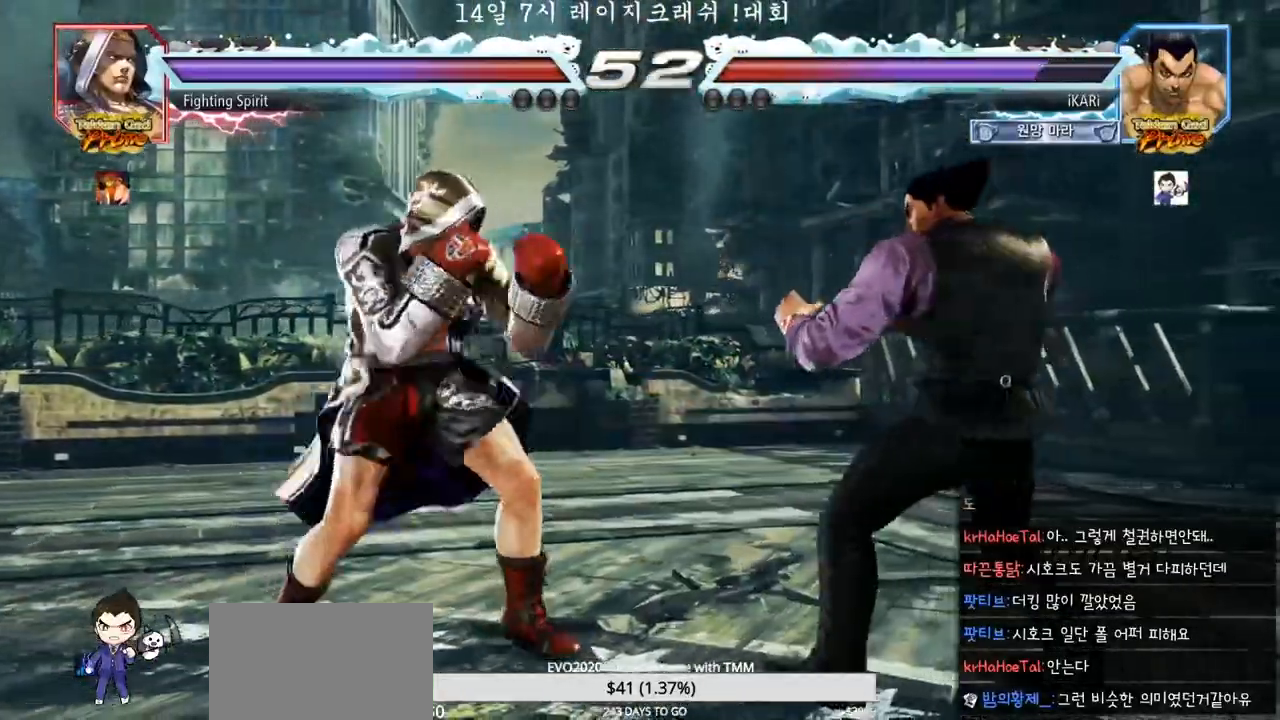
{"dt_ms": 500, "buttons": [], "left_stick": "center", "events": [[100, "left_stick", "right"], [167, "left_stick", "center"], [233, "left_stick", "right"], [483, "left_stick", "center"]]}
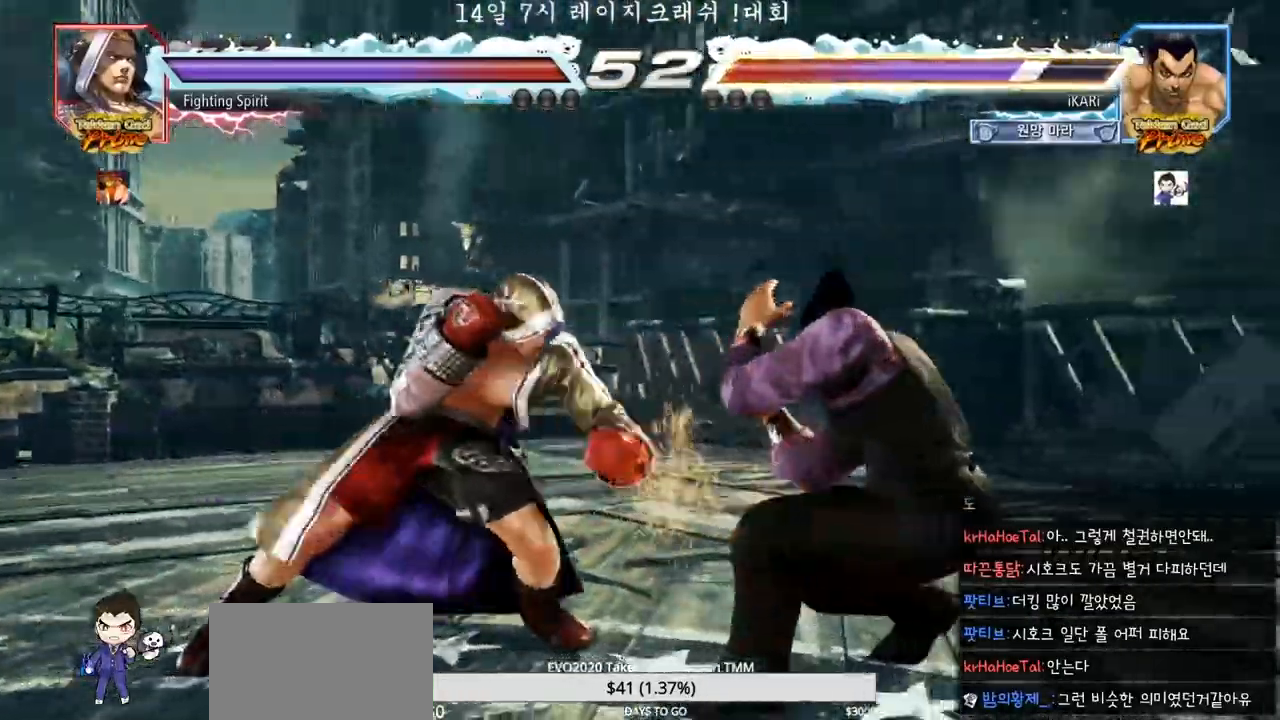
{"dt_ms": 500, "buttons": [], "left_stick": "right", "events": [[83, "left_stick", "down-left"], [267, "left_stick", "center"], [333, "left_stick", "right"], [383, "left_stick", "center"], [433, "left_stick", "right"]]}
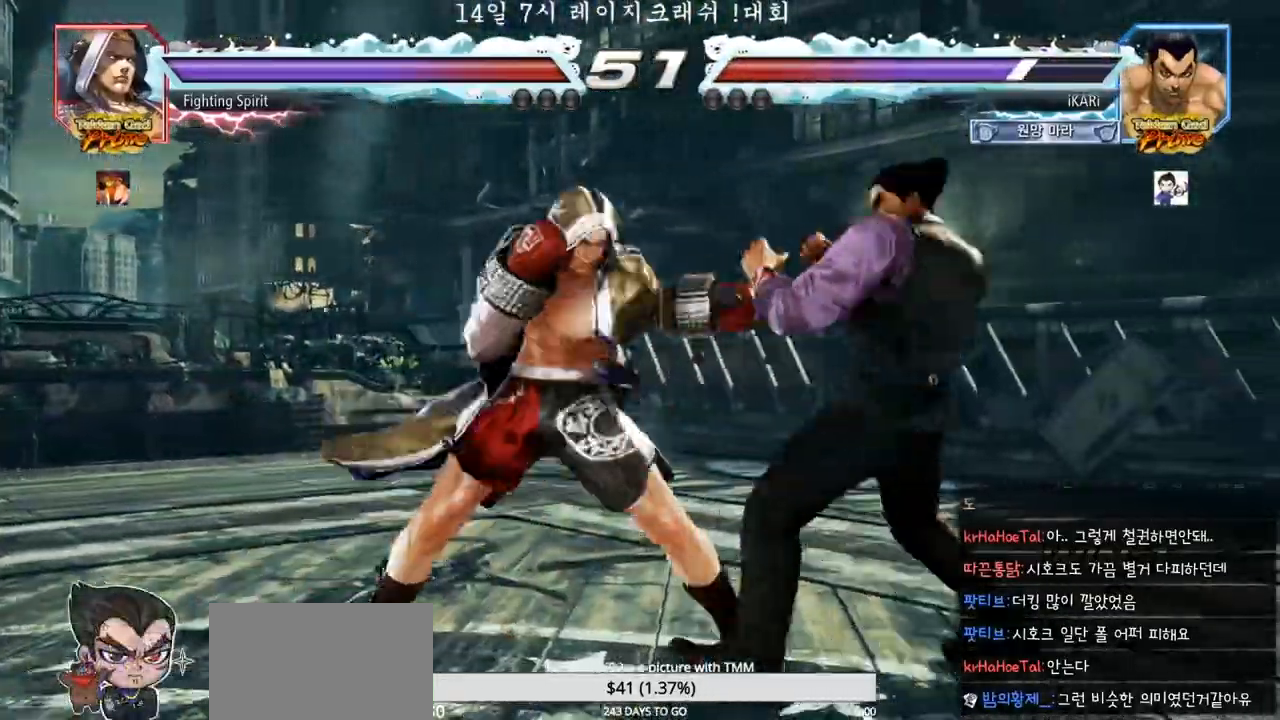
{"dt_ms": 500, "buttons": [], "left_stick": "center", "events": [[33, "left_stick", "down"], [217, "left_stick", "center"], [233, "SQUARE", "down"], [283, "SQUARE", "up"], [383, "left_stick", "right"], [450, "left_stick", "center"]]}
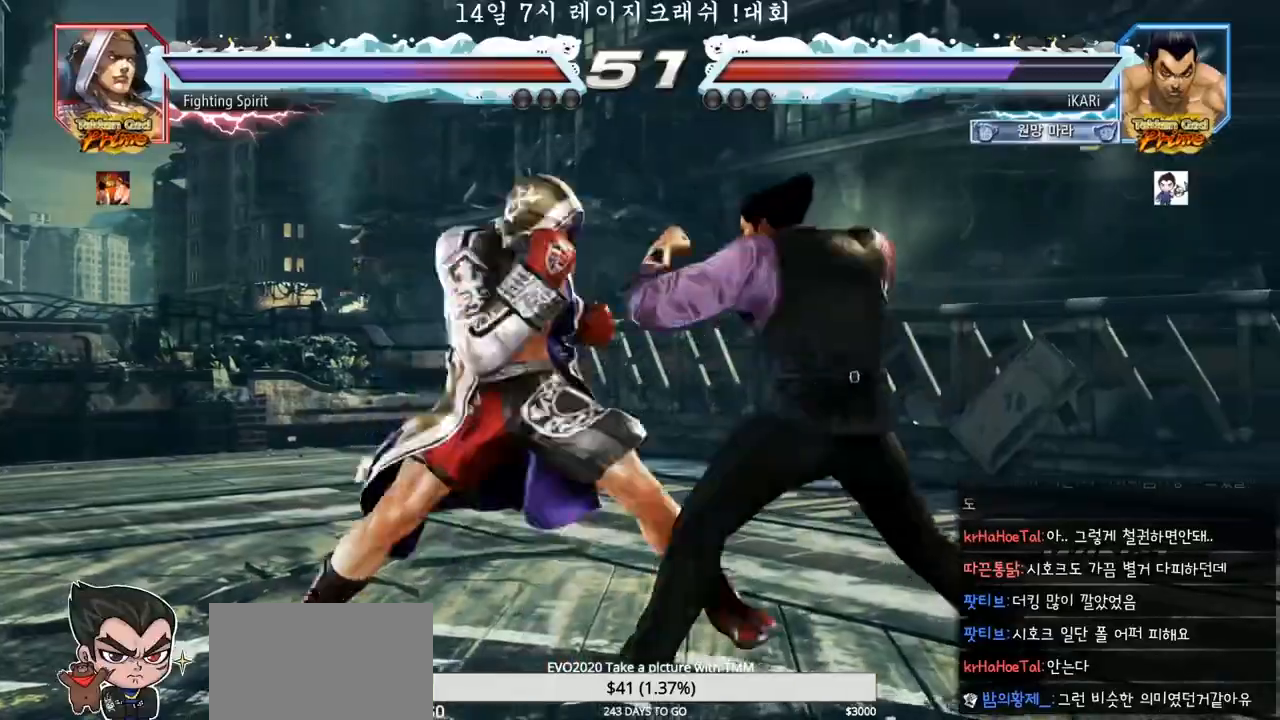
{"dt_ms": 500, "buttons": ["CIRCLE"], "left_stick": "center"}
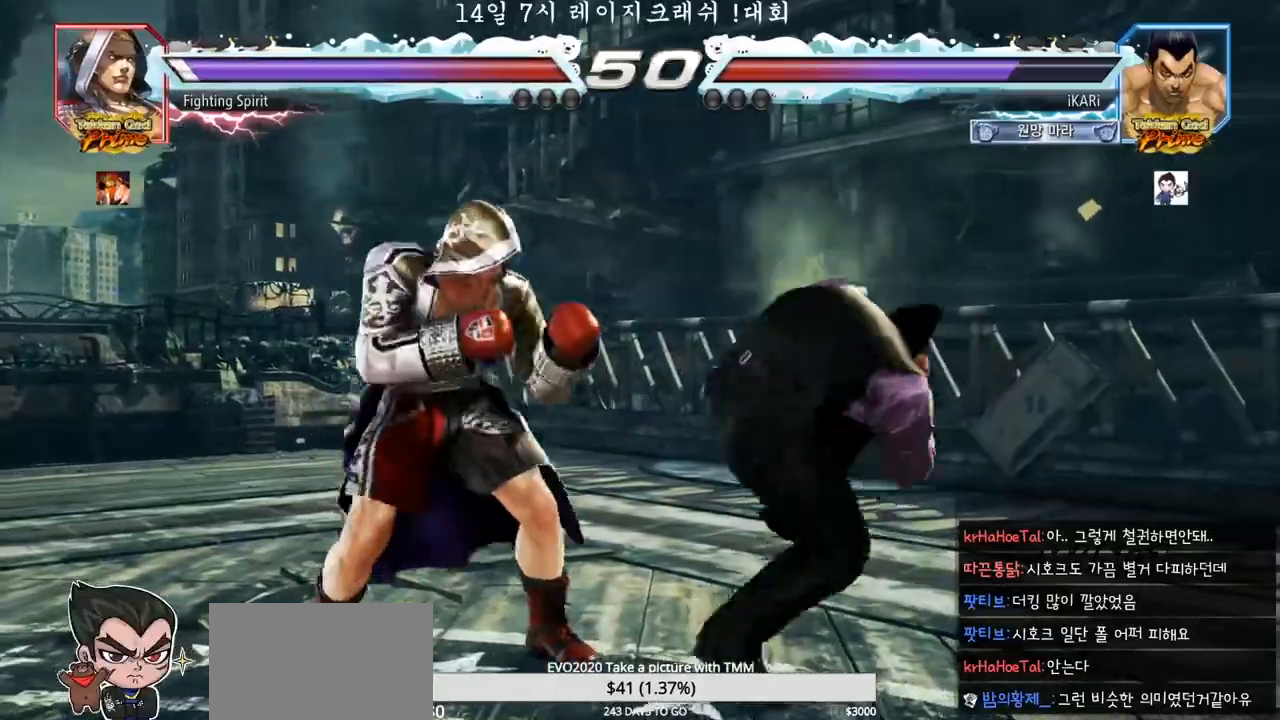
{"dt_ms": 500, "buttons": [], "left_stick": "center", "events": [[200, "CIRCLE", "up"]]}
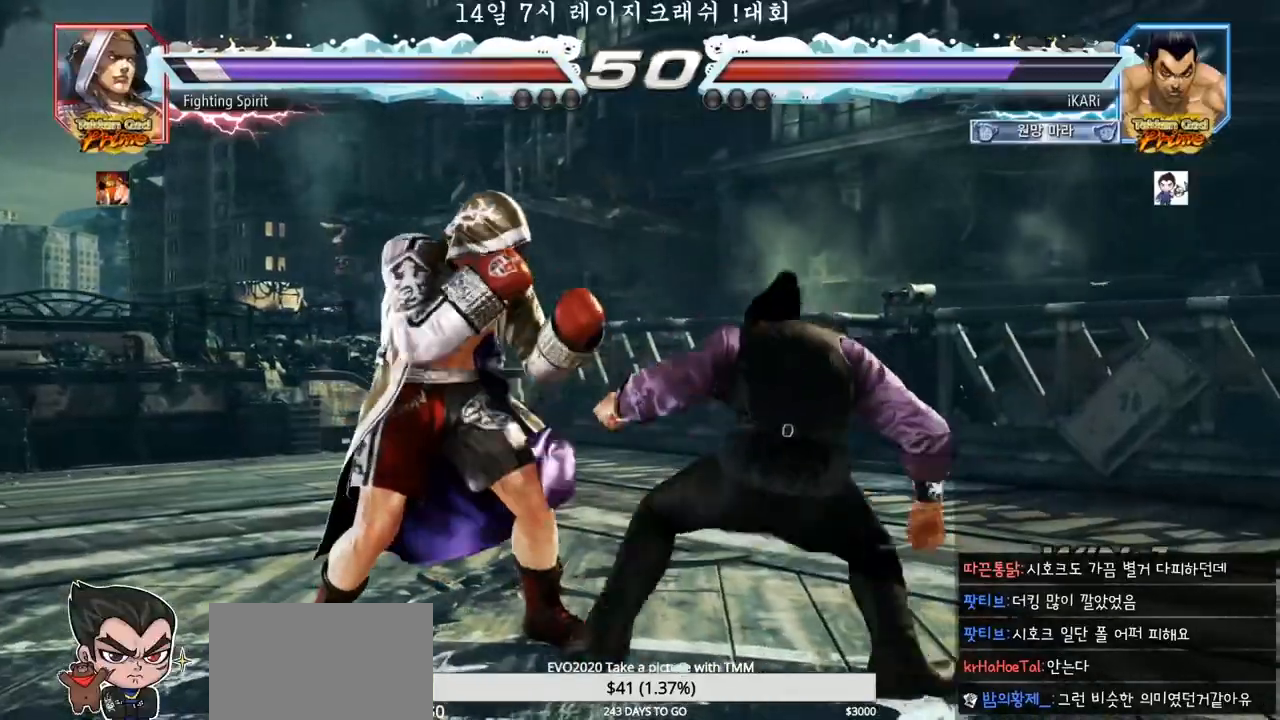
{"dt_ms": 500, "buttons": [], "left_stick": "center", "events": [[67, "CIRCLE", "down"], [133, "CIRCLE", "up"]]}
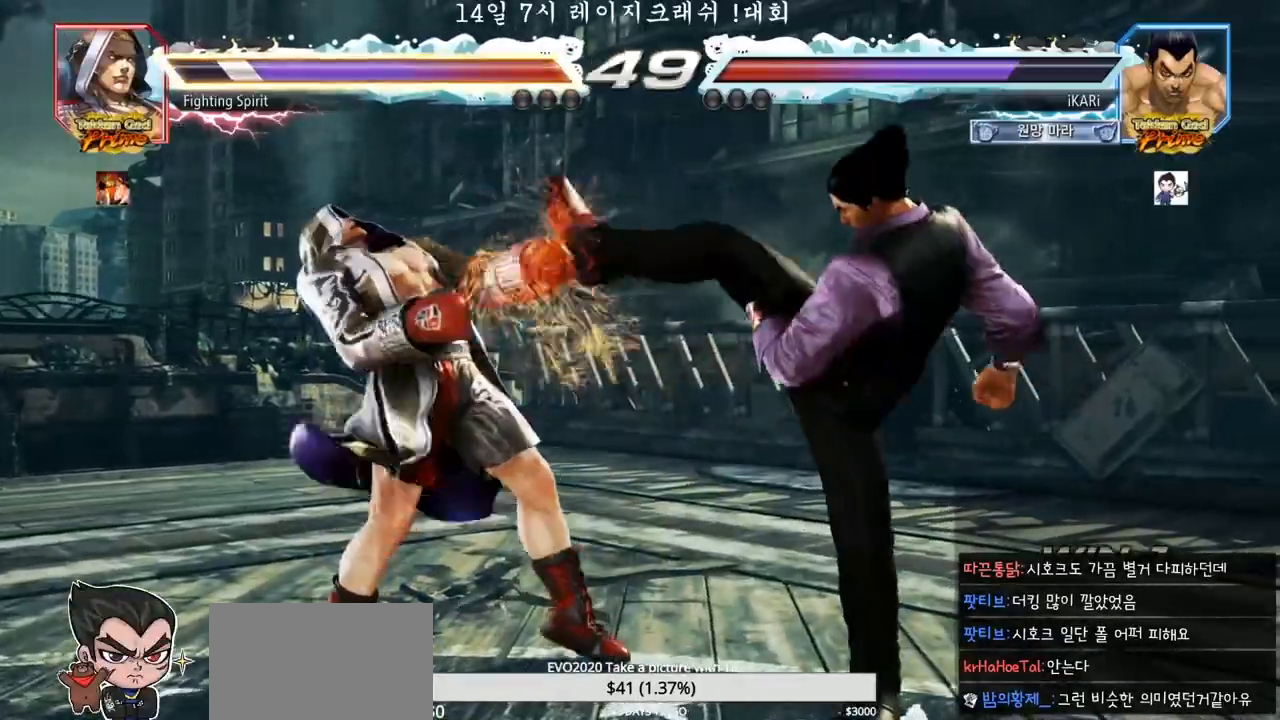
{"dt_ms": 500, "buttons": [], "left_stick": "center", "events": [[250, "left_stick", "down"], [267, "TRIANGLE", "down"], [283, "TRIANGLE", "up"], [300, "left_stick", "center"]]}
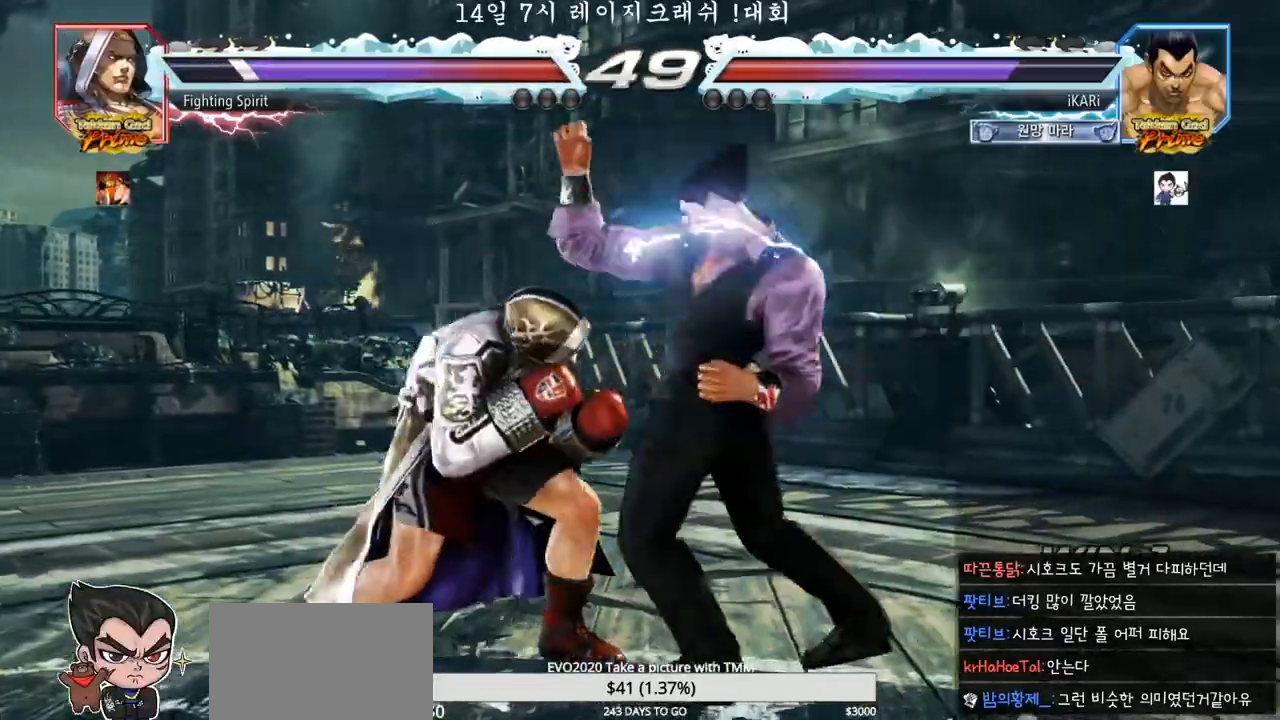
{"dt_ms": 500, "buttons": [], "left_stick": "right", "events": [[233, "left_stick", "right"]]}
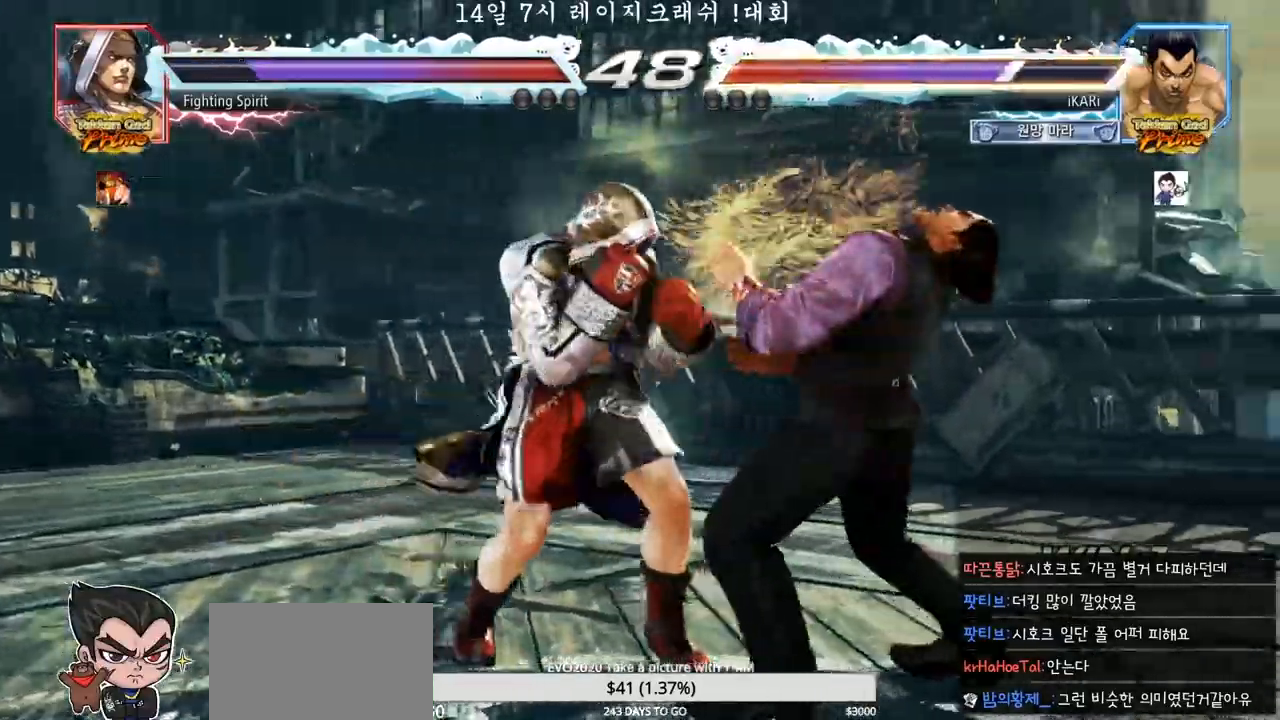
{"dt_ms": 500, "buttons": [], "left_stick": "center", "events": [[417, "left_stick", "down"], [483, "left_stick", "center"]]}